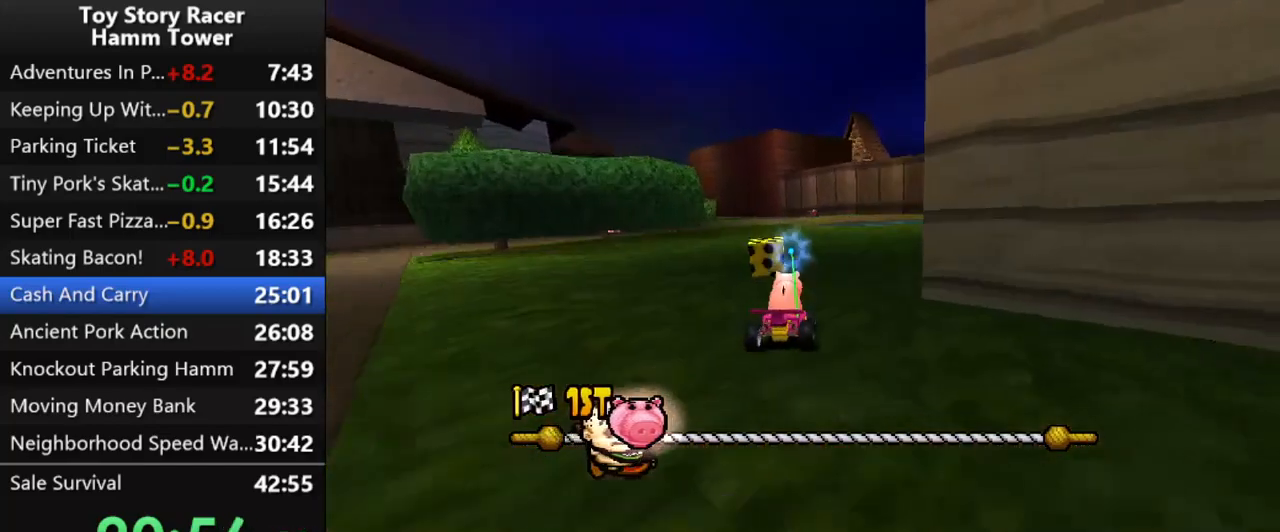
Gameplay with a controller (PlayStation layout); each line is a JSON object with the inputs held at the frame after it. "events" lists button and stick changes between this image and that frame as [ms after this image, input, new state], when the widget could be followed in between. Not read: L1 L3 R1 R3 left_stick.
{"buttons": ["CROSS"], "right_stick": "center", "events": [[250, "DPAD_LEFT", "down"], [317, "DPAD_LEFT", "up"]]}
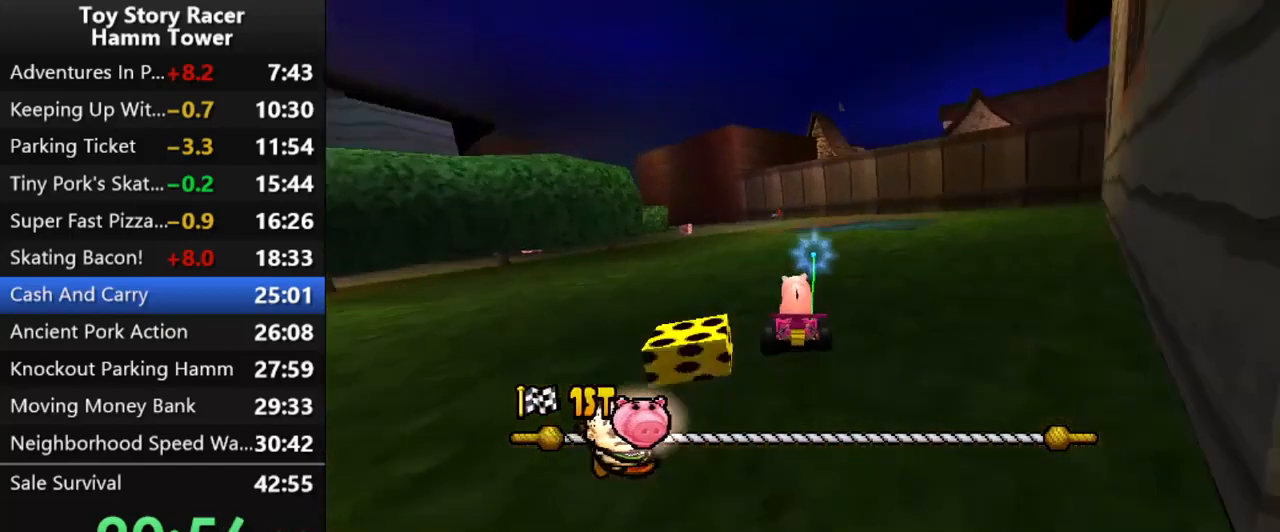
{"buttons": ["CROSS"], "right_stick": "center", "events": [[283, "DPAD_LEFT", "down"], [350, "DPAD_LEFT", "up"]]}
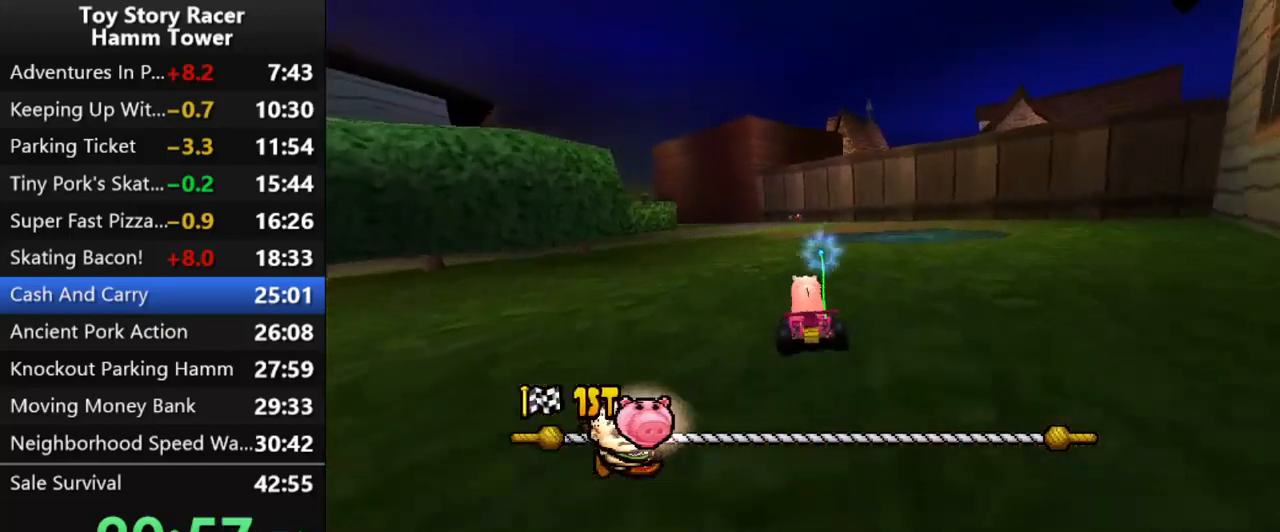
{"buttons": ["CROSS"], "right_stick": "center", "events": []}
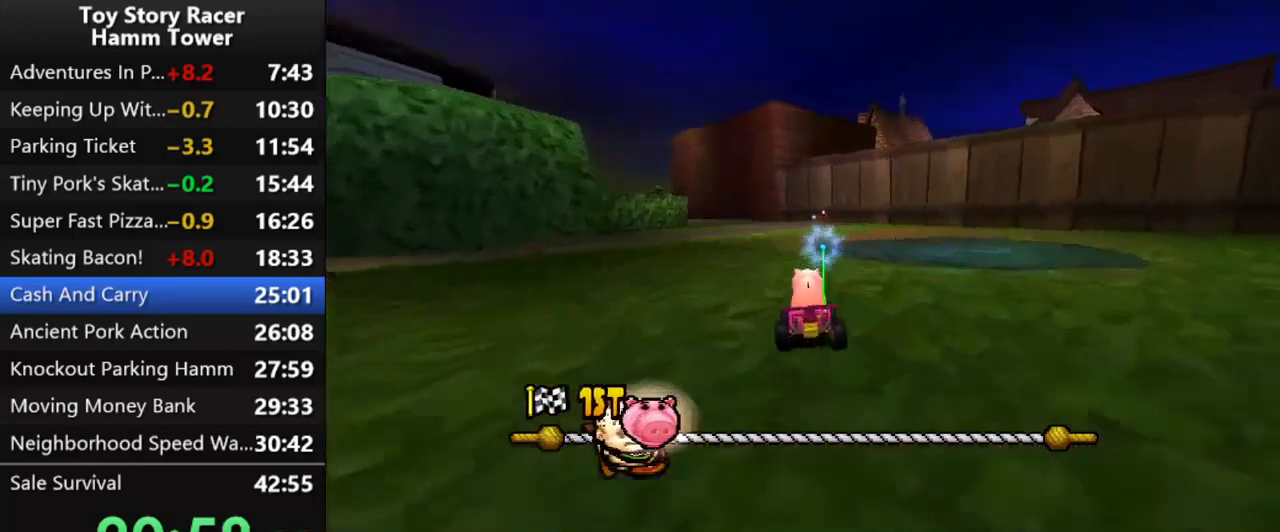
{"buttons": ["CROSS"], "right_stick": "center", "events": [[333, "DPAD_RIGHT", "down"], [367, "DPAD_RIGHT", "up"]]}
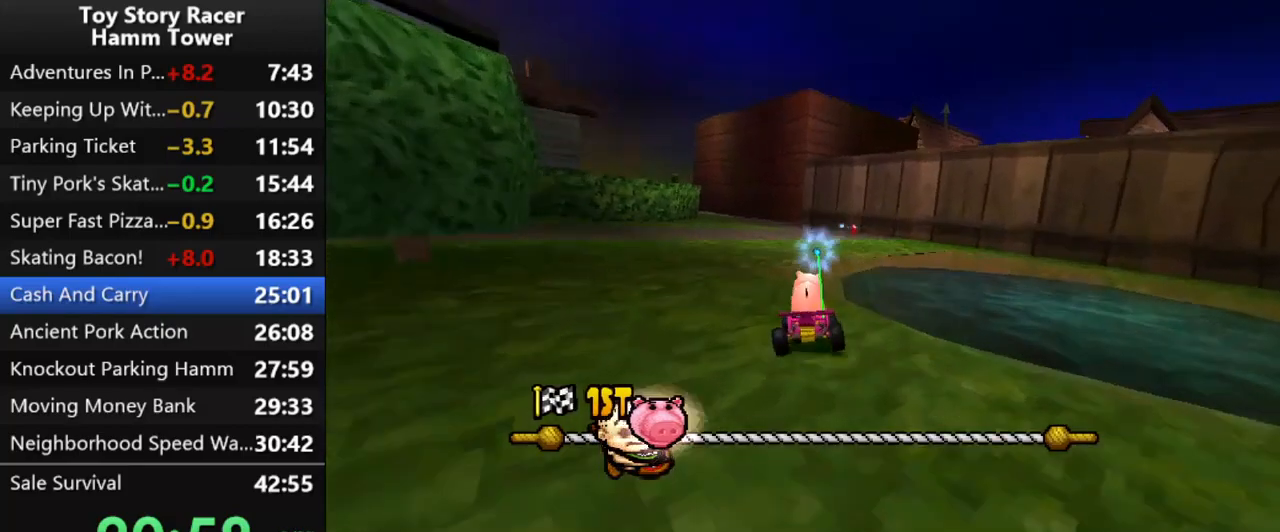
{"buttons": ["CROSS"], "right_stick": "center", "events": [[33, "DPAD_RIGHT", "down"], [117, "DPAD_RIGHT", "up"]]}
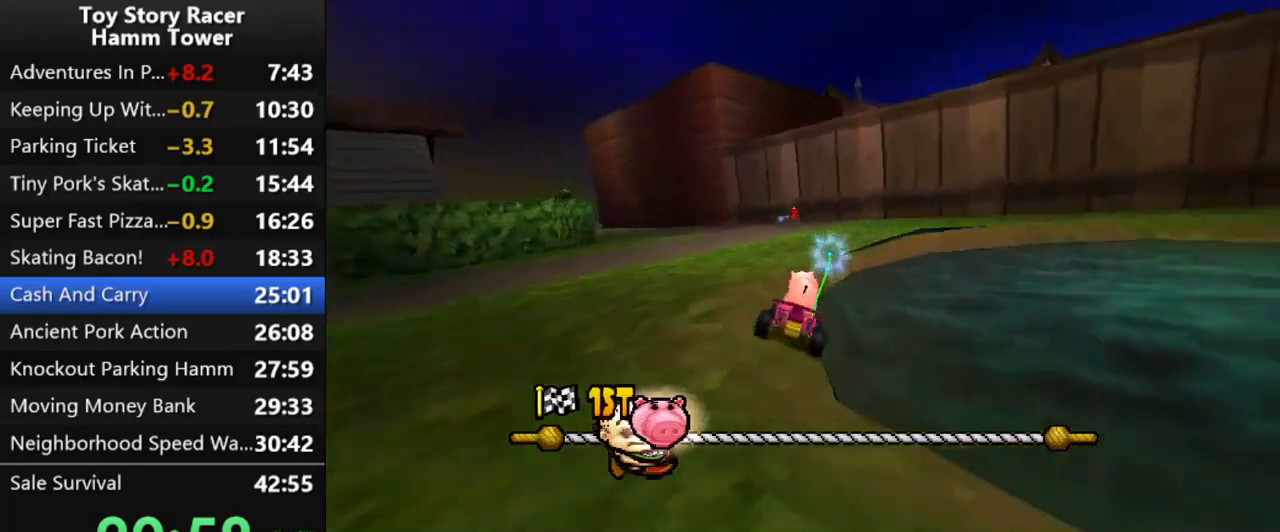
{"buttons": ["CROSS"], "right_stick": "center", "events": [[400, "DPAD_LEFT", "down"], [483, "DPAD_LEFT", "up"]]}
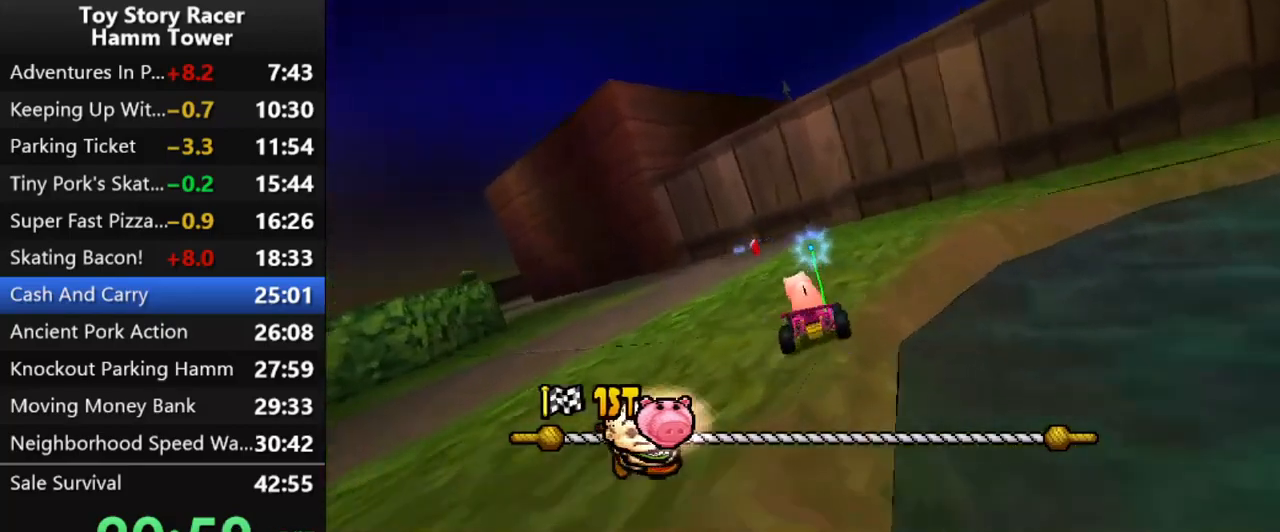
{"buttons": ["CROSS"], "right_stick": "center", "events": [[83, "DPAD_LEFT", "down"], [167, "DPAD_LEFT", "up"], [350, "DPAD_LEFT", "down"], [450, "DPAD_LEFT", "up"]]}
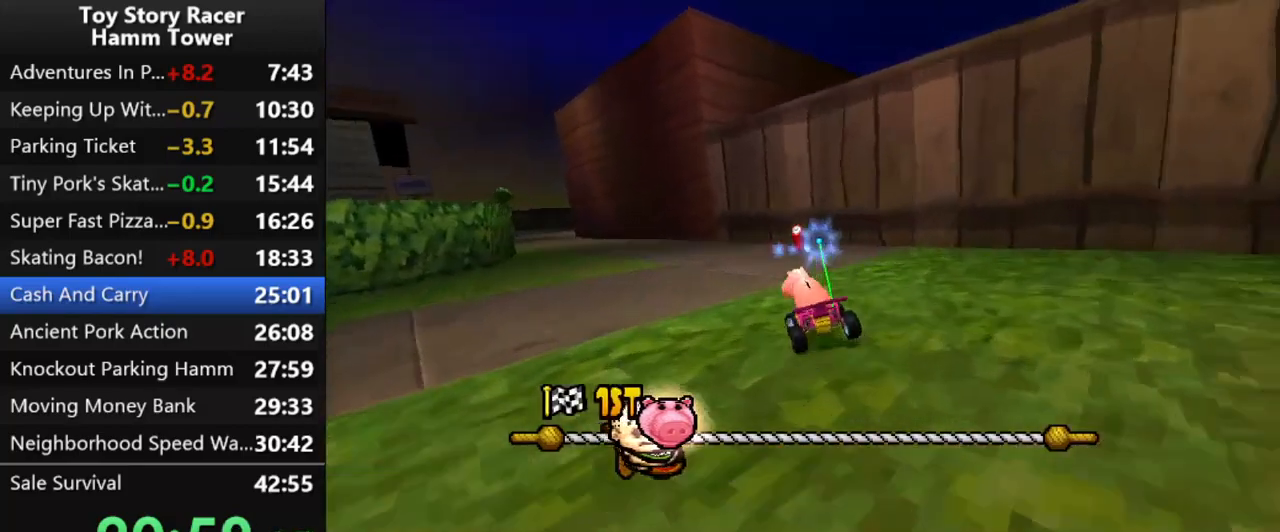
{"buttons": ["CROSS"], "right_stick": "center", "events": [[83, "DPAD_LEFT", "down"], [167, "DPAD_LEFT", "up"], [400, "DPAD_LEFT", "down"], [483, "DPAD_LEFT", "up"]]}
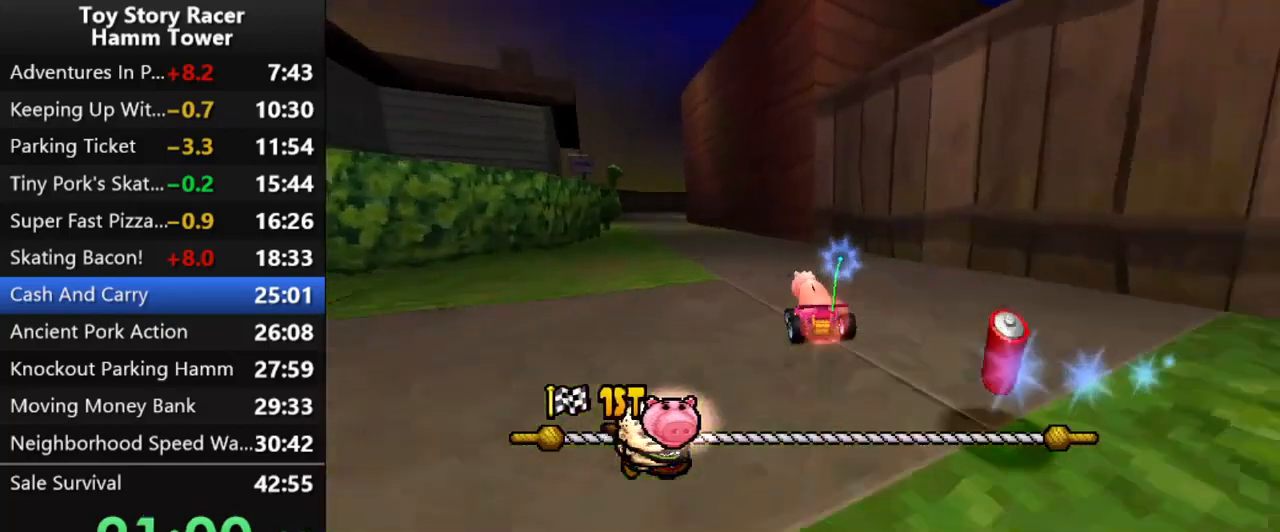
{"buttons": ["CROSS", "DPAD_LEFT"], "right_stick": "center", "events": [[450, "DPAD_LEFT", "down"]]}
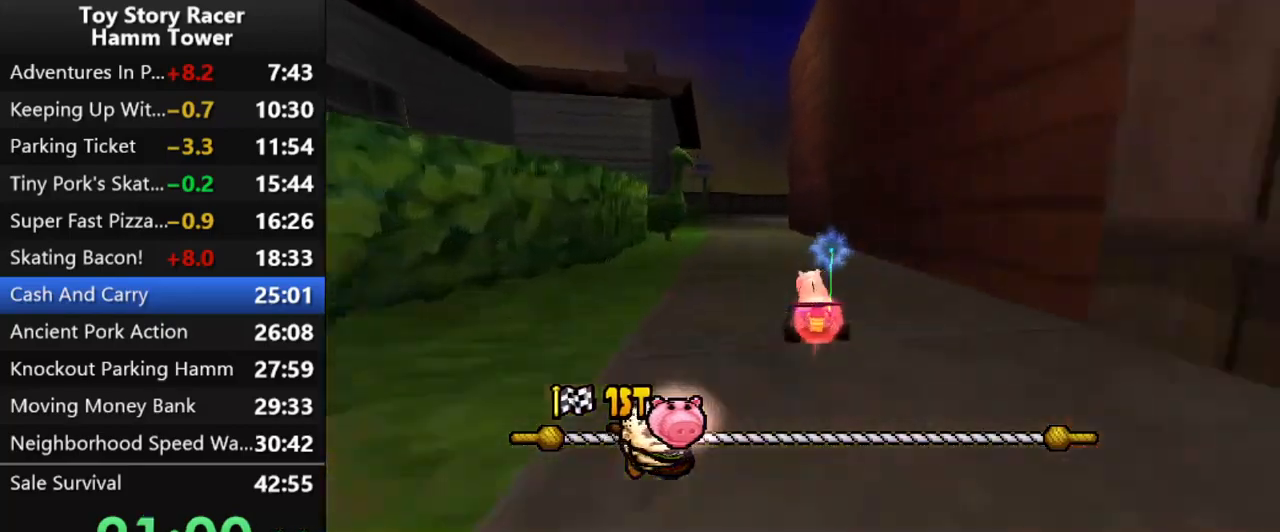
{"buttons": ["CROSS", "DPAD_RIGHT"], "right_stick": "center", "events": [[17, "DPAD_LEFT", "up"], [433, "DPAD_RIGHT", "down"]]}
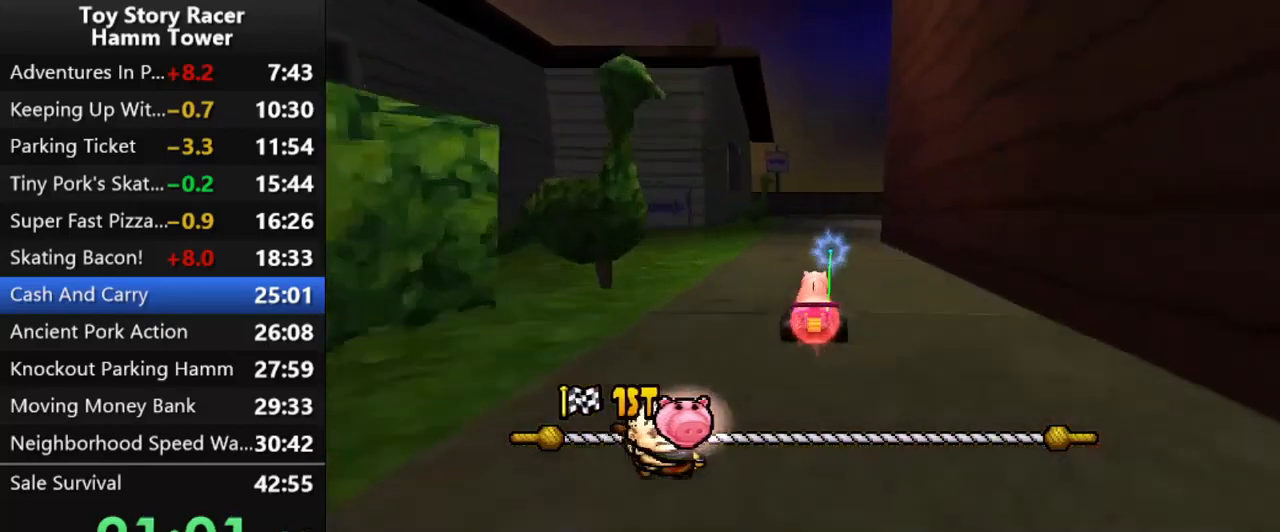
{"buttons": ["CROSS", "DPAD_LEFT"], "right_stick": "center", "events": [[100, "DPAD_RIGHT", "up"], [183, "DPAD_RIGHT", "down"], [317, "DPAD_RIGHT", "up"], [500, "DPAD_LEFT", "down"]]}
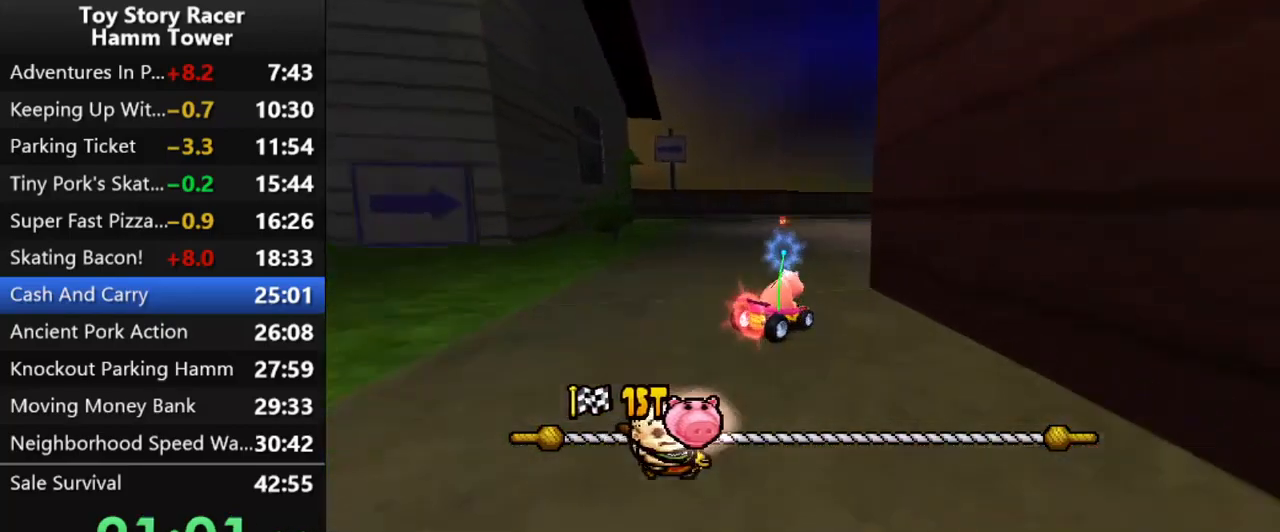
{"buttons": ["CROSS", "DPAD_LEFT"], "right_stick": "center", "events": [[133, "DPAD_LEFT", "up"], [500, "DPAD_LEFT", "down"]]}
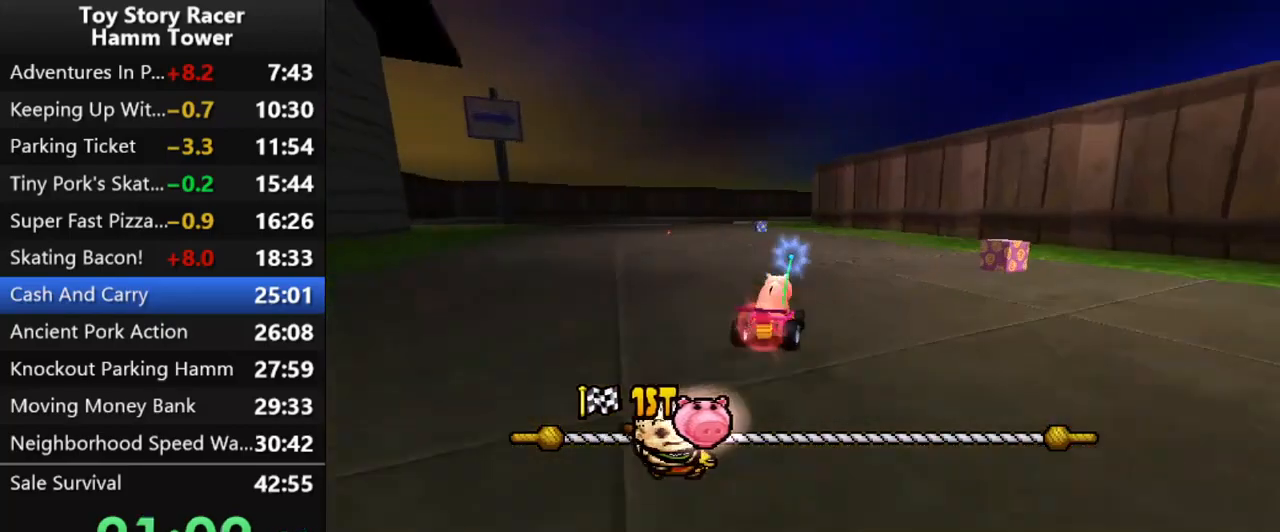
{"buttons": ["CROSS", "DPAD_RIGHT"], "right_stick": "center", "events": [[233, "DPAD_LEFT", "up"], [367, "DPAD_RIGHT", "down"]]}
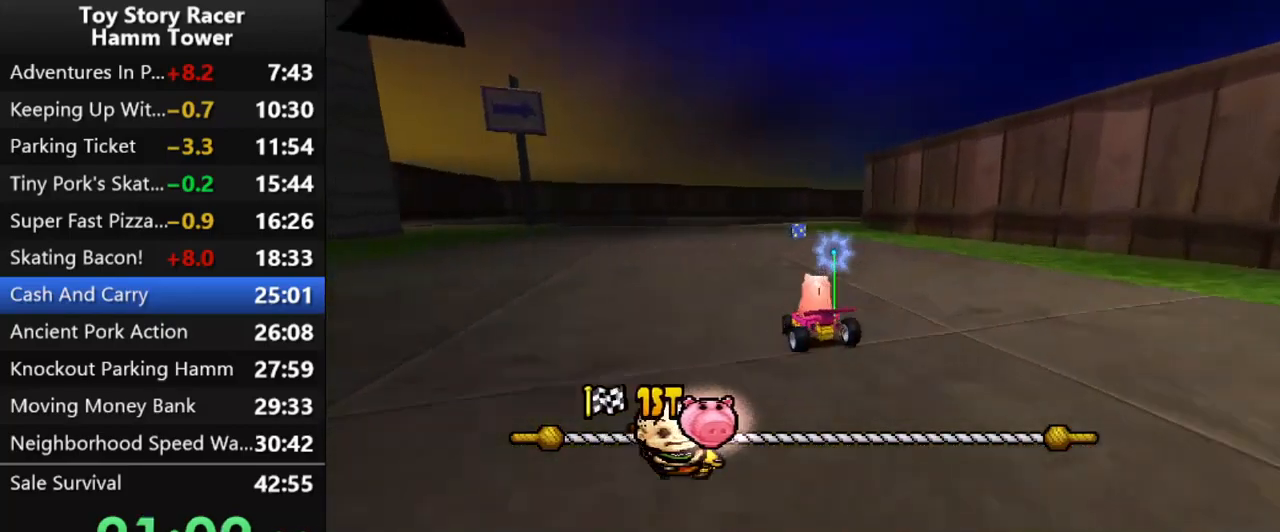
{"buttons": ["CROSS"], "right_stick": "center", "events": [[50, "DPAD_RIGHT", "up"]]}
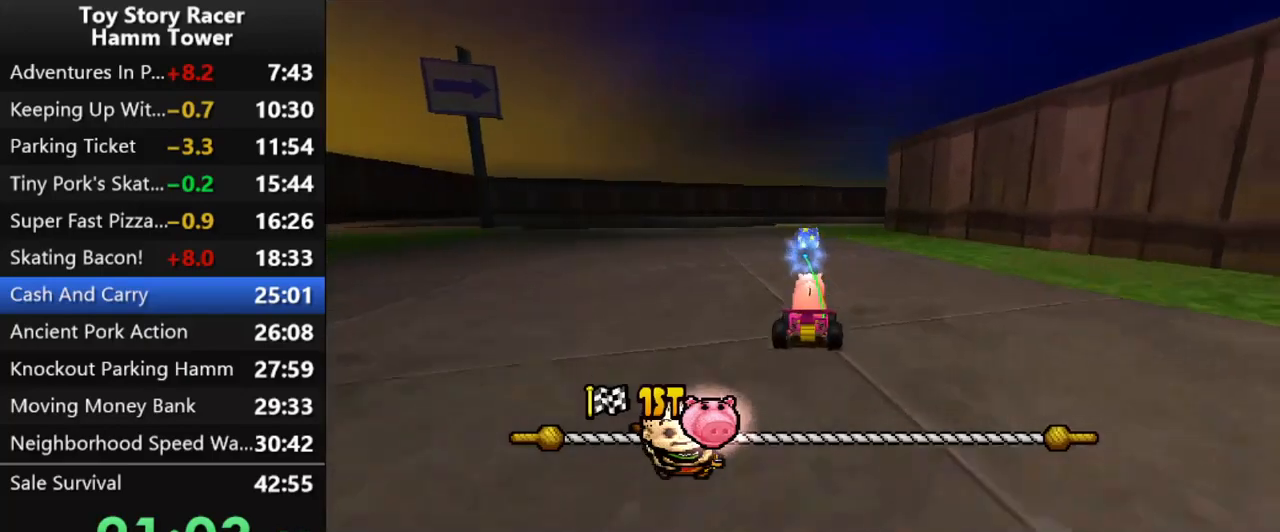
{"buttons": ["CROSS"], "right_stick": "center", "events": [[233, "DPAD_RIGHT", "down"], [333, "DPAD_RIGHT", "up"]]}
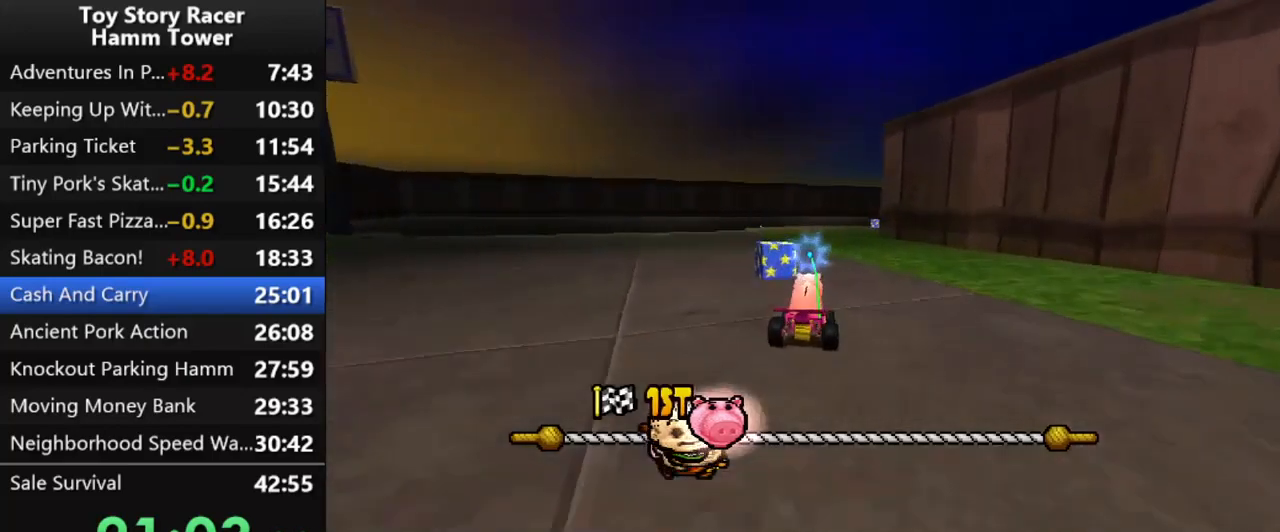
{"buttons": ["CROSS", "DPAD_RIGHT"], "right_stick": "center", "events": [[500, "DPAD_RIGHT", "down"]]}
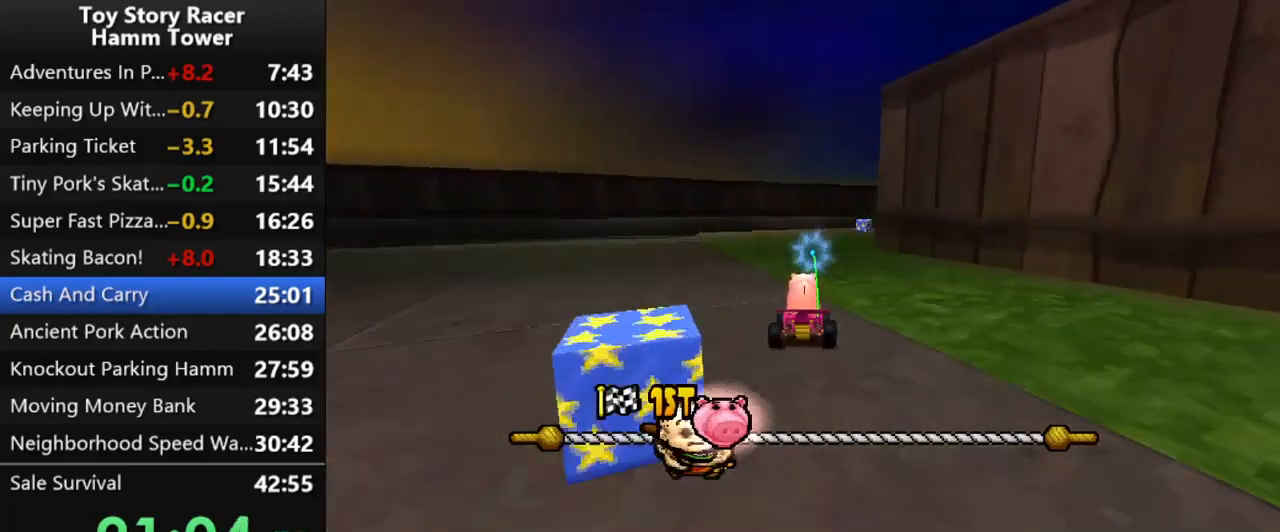
{"buttons": ["CROSS"], "right_stick": "center", "events": [[83, "DPAD_RIGHT", "up"]]}
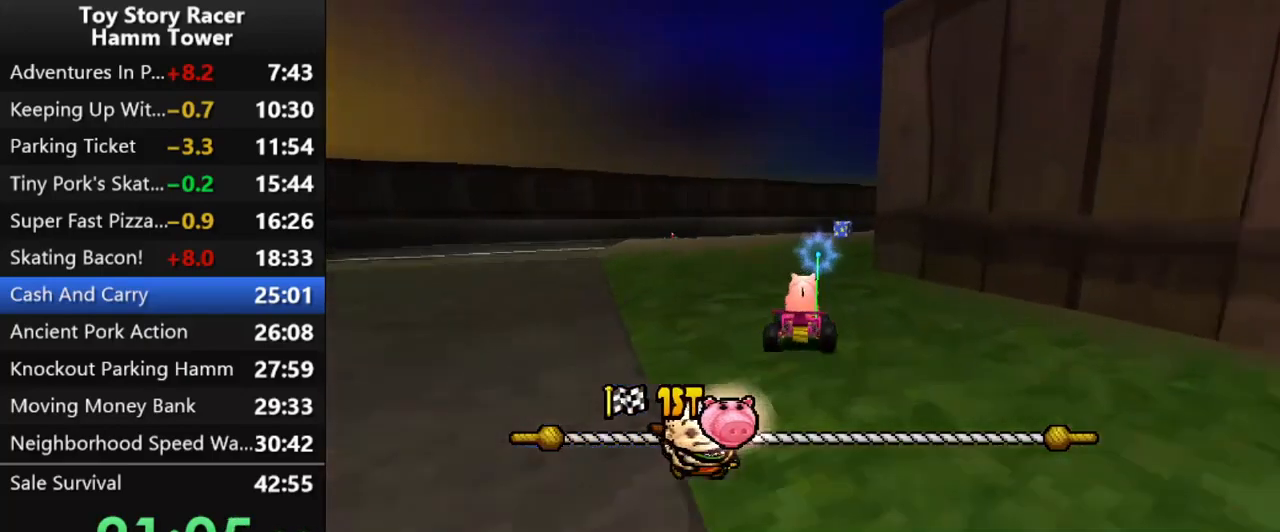
{"buttons": ["CROSS"], "right_stick": "center", "events": [[250, "DPAD_RIGHT", "down"], [433, "DPAD_RIGHT", "up"]]}
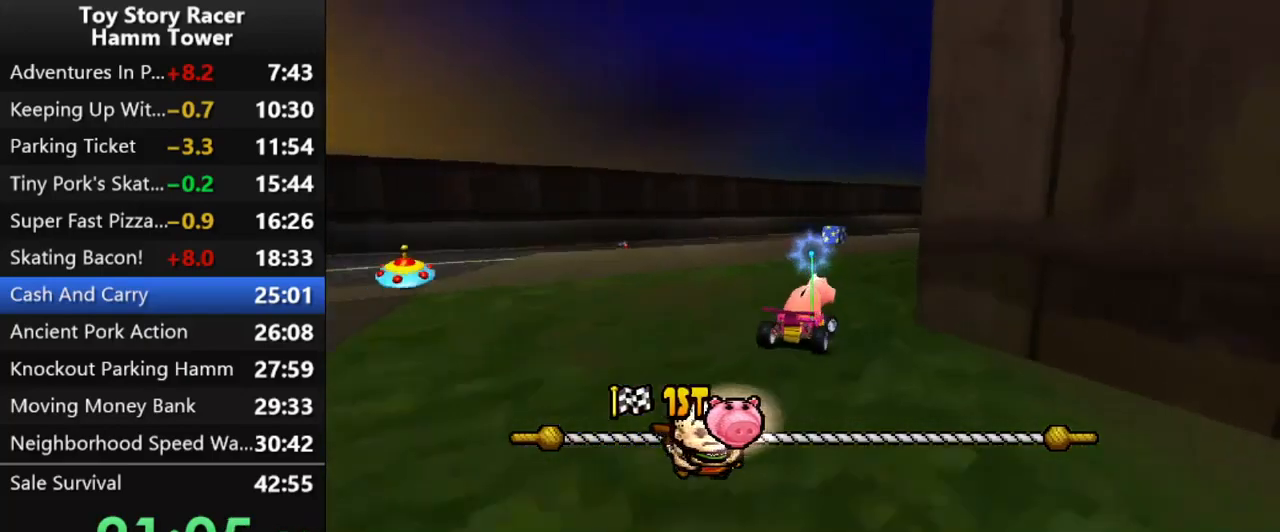
{"buttons": ["CROSS"], "right_stick": "center", "events": [[317, "DPAD_RIGHT", "down"], [400, "DPAD_RIGHT", "up"]]}
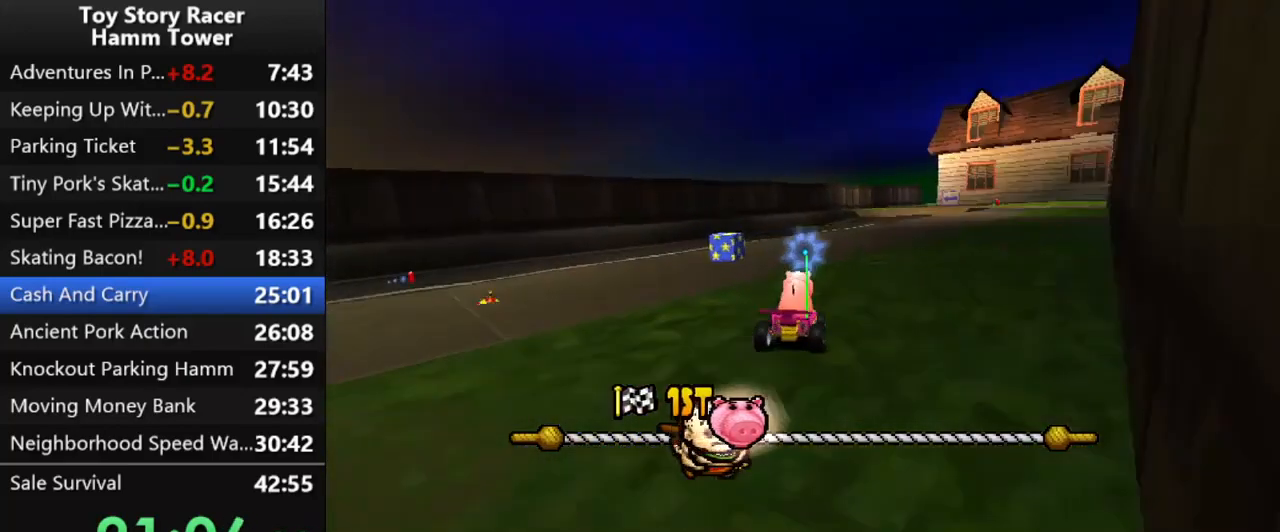
{"buttons": ["CROSS"], "right_stick": "center", "events": [[283, "DPAD_RIGHT", "down"], [400, "DPAD_RIGHT", "up"]]}
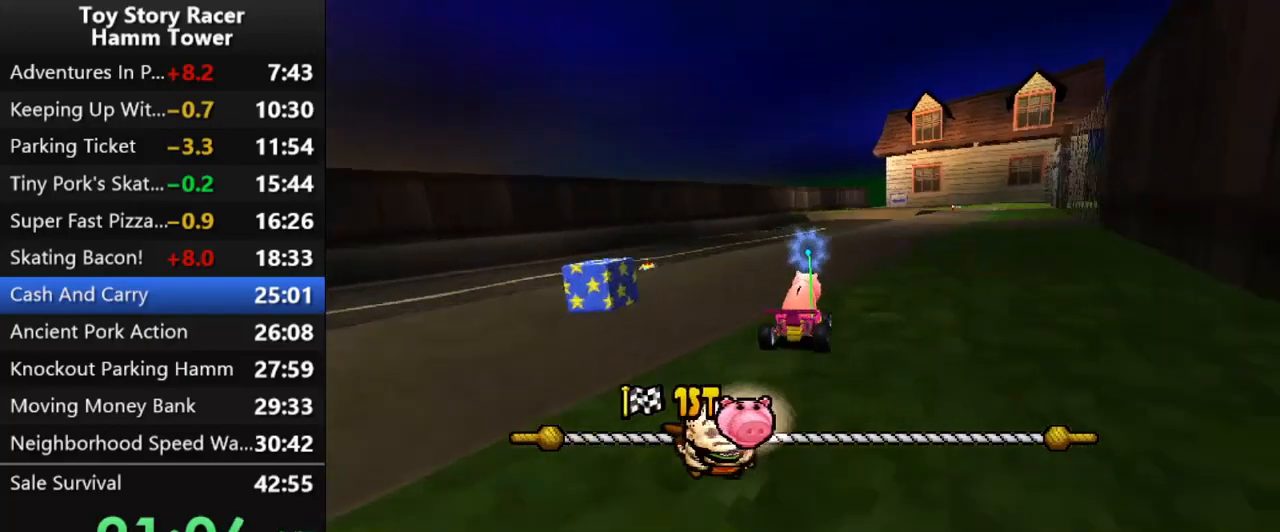
{"buttons": ["CROSS"], "right_stick": "center", "events": [[283, "DPAD_RIGHT", "down"], [400, "DPAD_RIGHT", "up"]]}
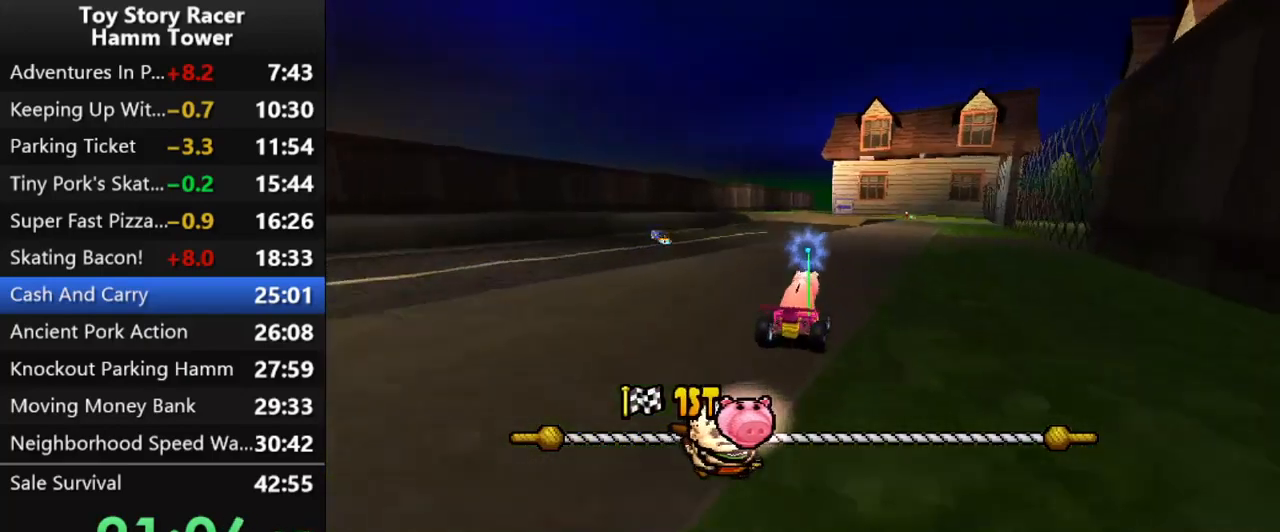
{"buttons": ["CROSS"], "right_stick": "center", "events": [[133, "DPAD_RIGHT", "down"], [200, "DPAD_RIGHT", "up"]]}
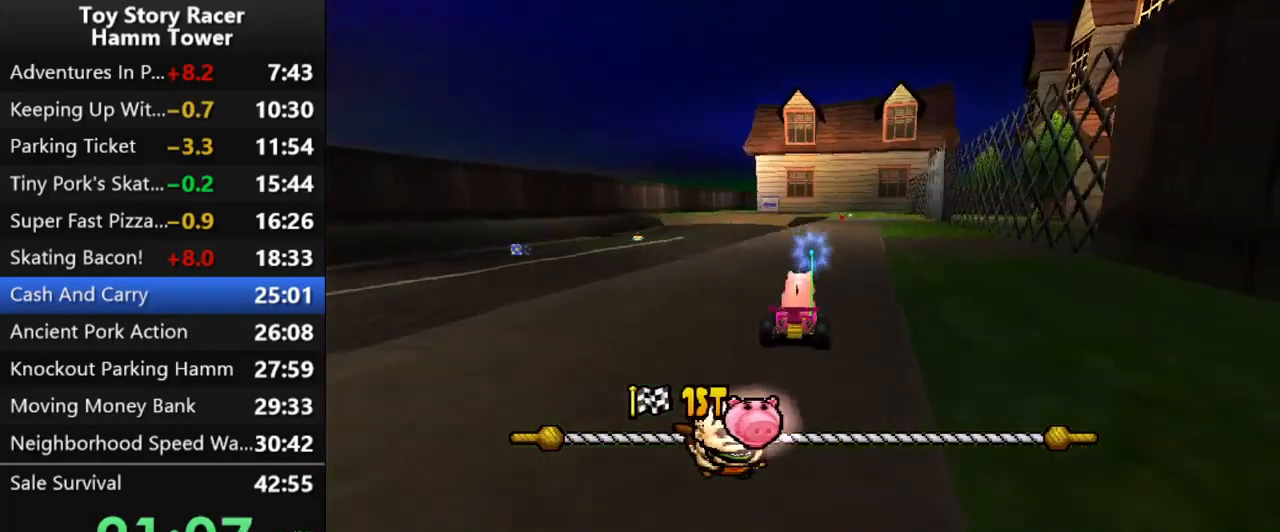
{"buttons": ["CROSS"], "right_stick": "center", "events": [[217, "DPAD_RIGHT", "down"], [300, "DPAD_RIGHT", "up"]]}
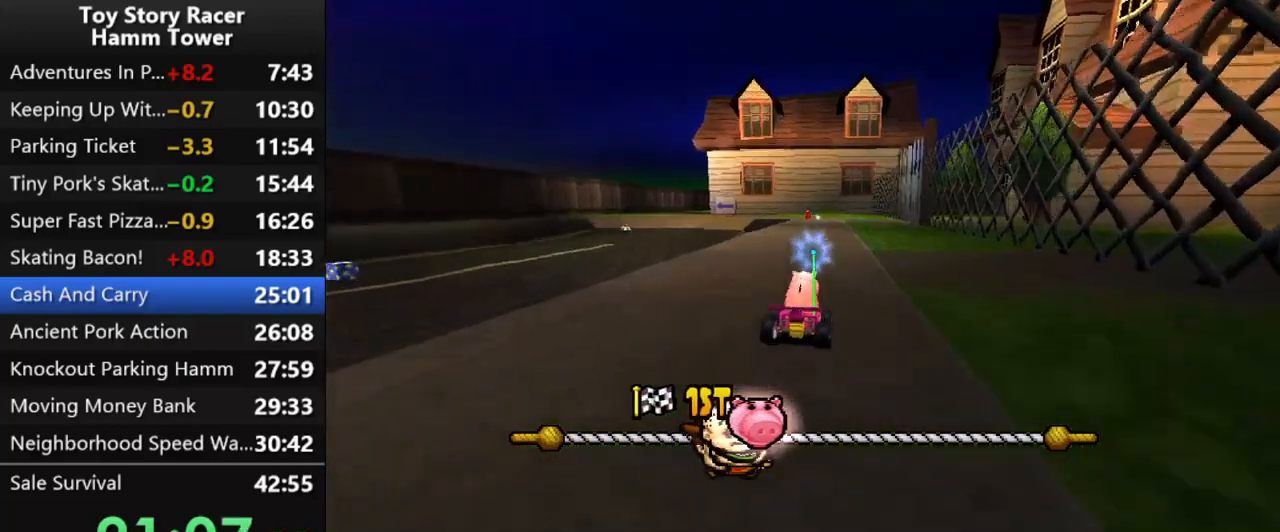
{"buttons": ["CROSS"], "right_stick": "center", "events": []}
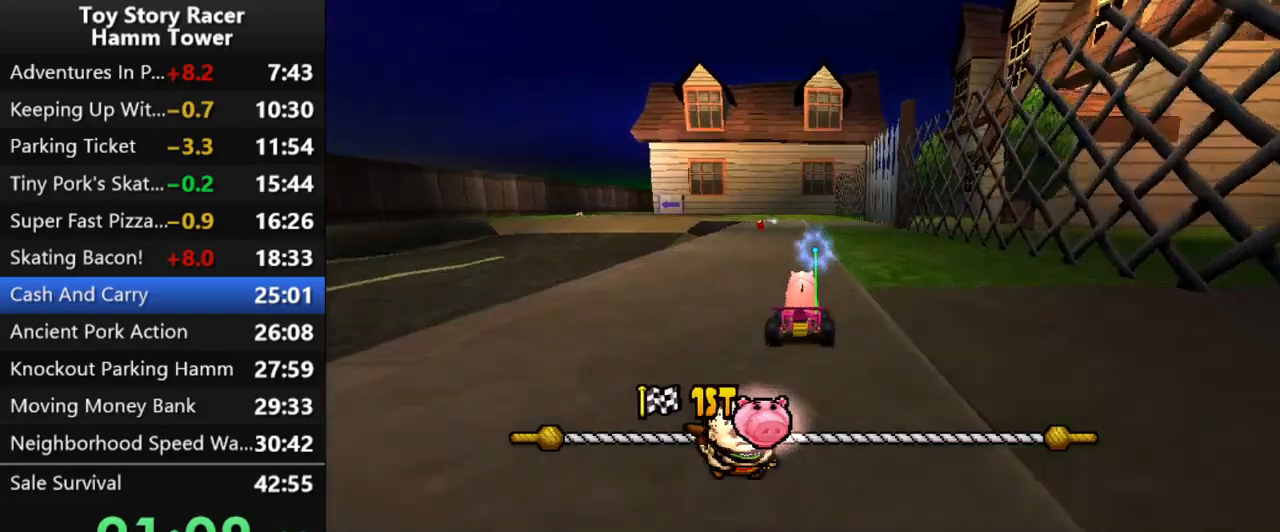
{"buttons": ["CROSS"], "right_stick": "center", "events": [[217, "DPAD_LEFT", "down"], [367, "DPAD_LEFT", "up"]]}
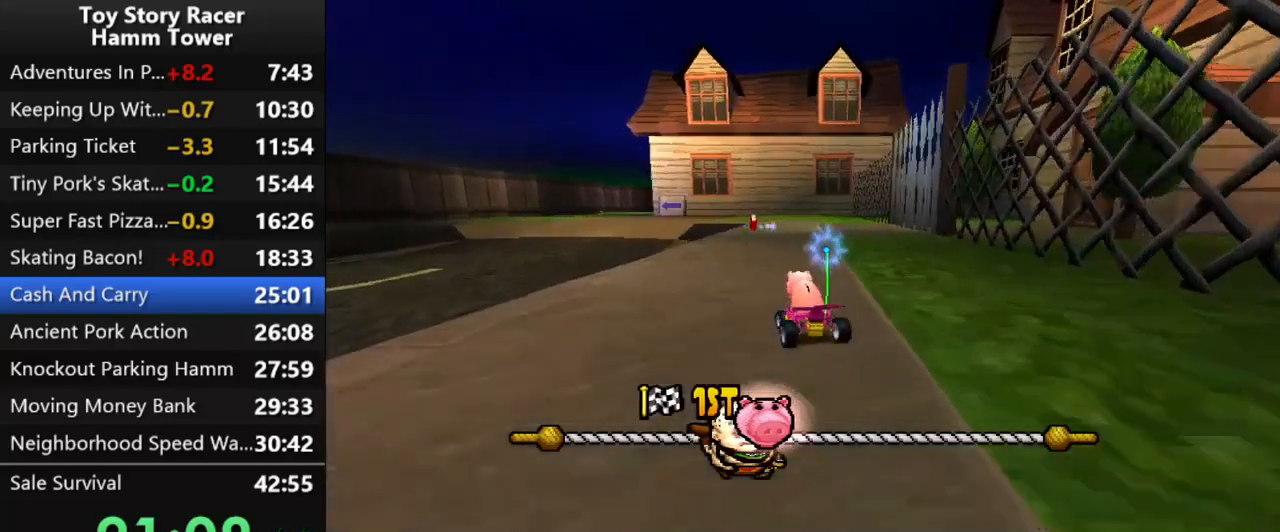
{"buttons": ["CROSS"], "right_stick": "center", "events": [[133, "DPAD_LEFT", "down"], [233, "DPAD_LEFT", "up"]]}
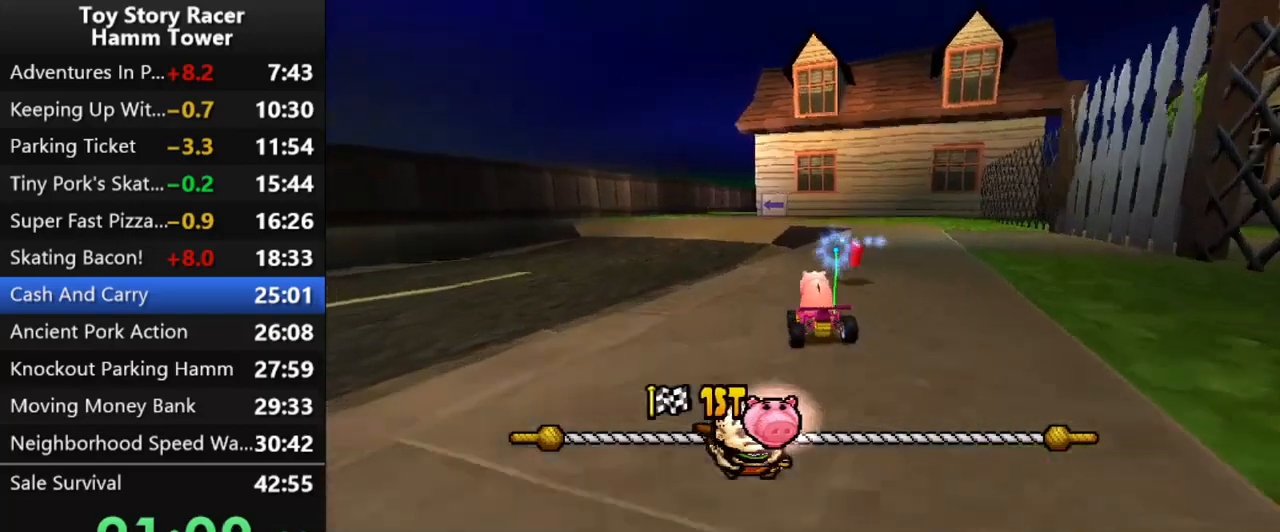
{"buttons": ["CROSS"], "right_stick": "center", "events": []}
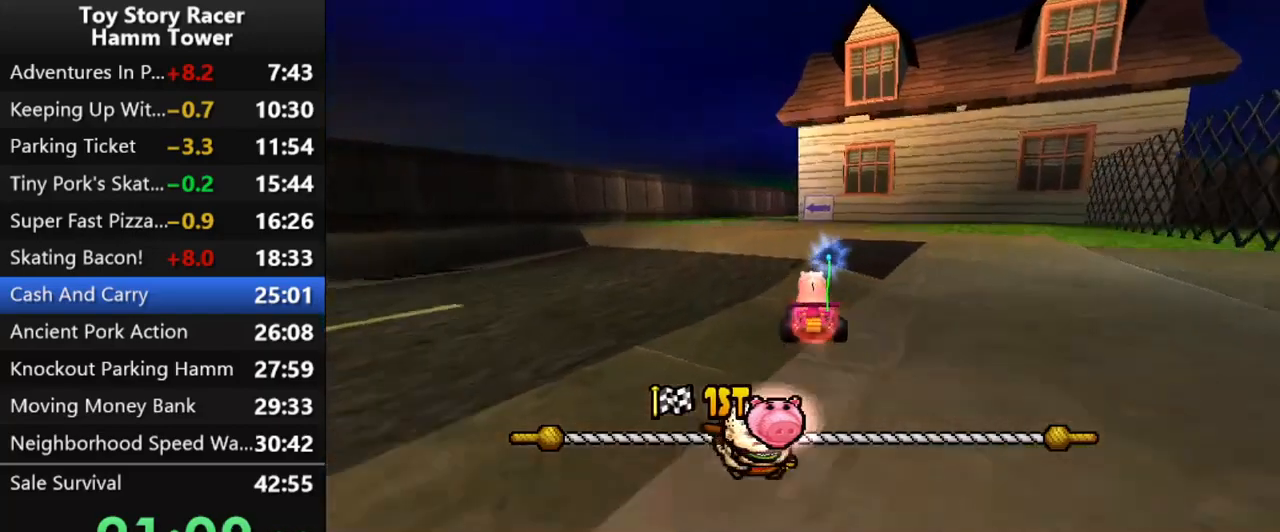
{"buttons": ["CROSS"], "right_stick": "center", "events": [[50, "DPAD_LEFT", "down"], [117, "DPAD_LEFT", "up"]]}
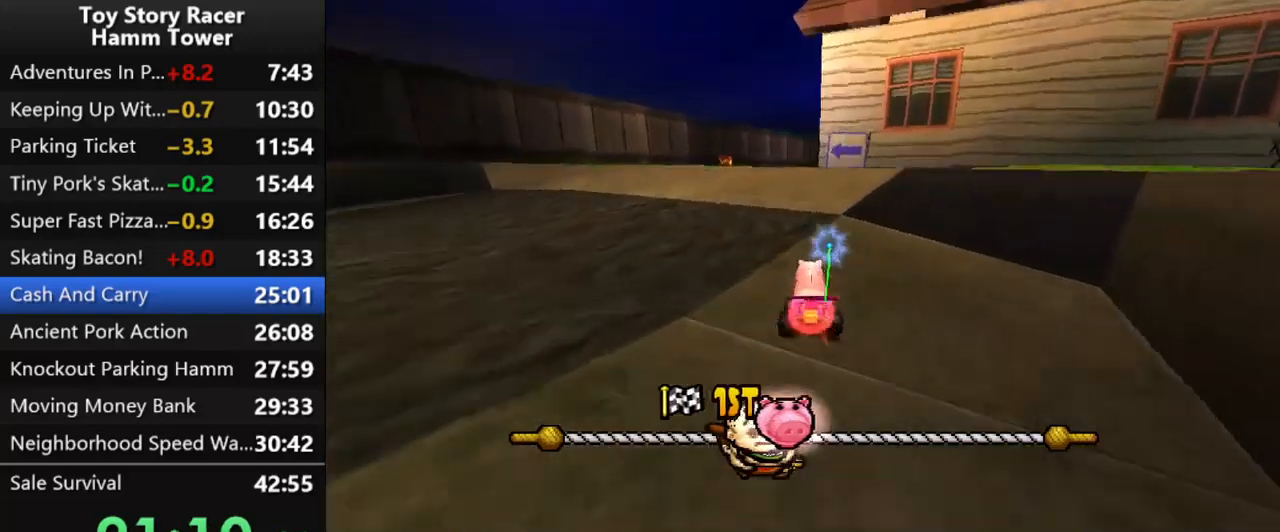
{"buttons": ["CROSS", "DPAD_LEFT"], "right_stick": "center", "events": [[383, "DPAD_LEFT", "down"]]}
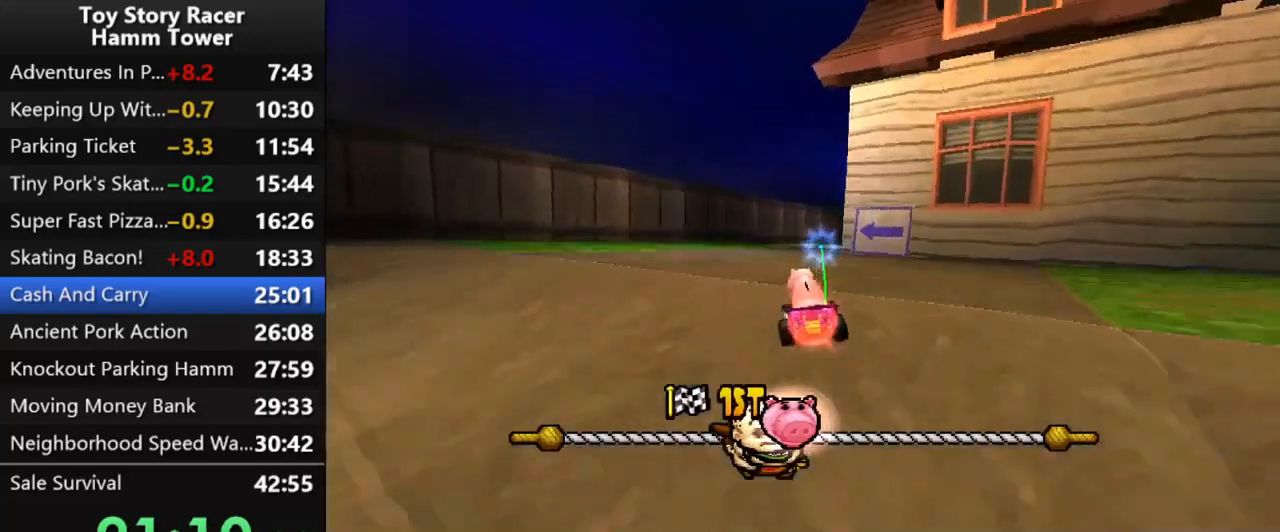
{"buttons": ["CROSS", "DPAD_RIGHT"], "right_stick": "center", "events": [[67, "DPAD_LEFT", "up"], [183, "DPAD_RIGHT", "down"]]}